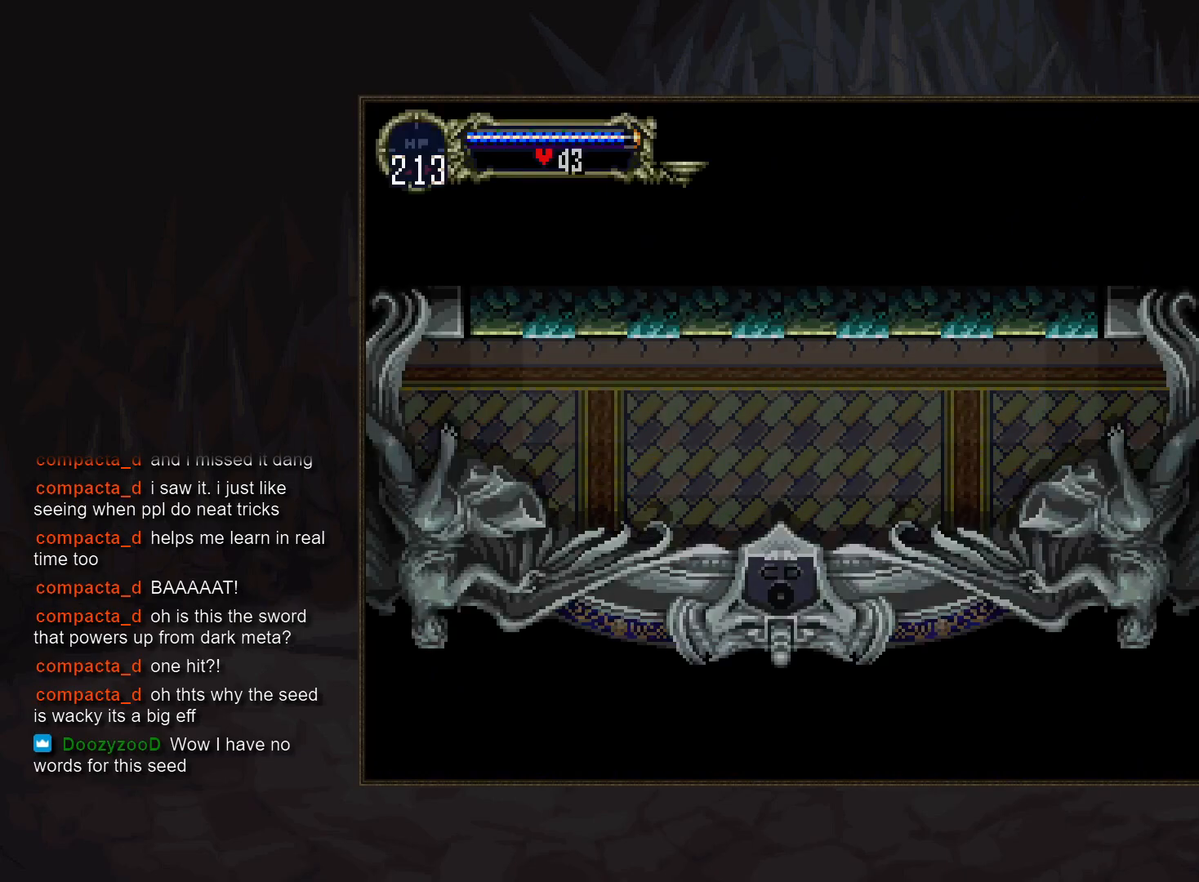
Gameplay with a controller (PlayStation layout); each line is a JSON object with the inputs held at the frame after it. "events" lists button and stick changes between this image and that frame as [ms after this image, input, new state], when the widget could be followed in between. Not read: CROSS DPAD_LEFT L3 R3.
{"buttons": [], "events": []}
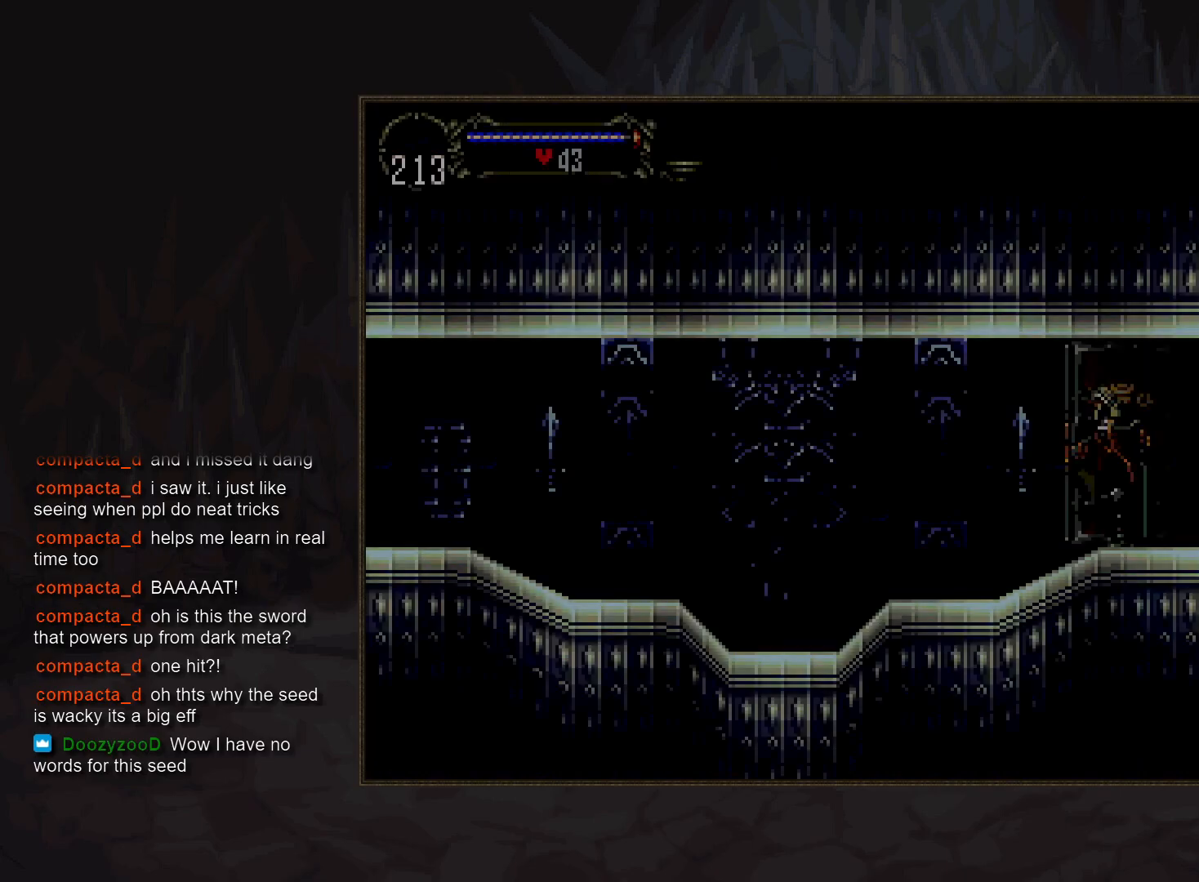
{"buttons": [], "events": []}
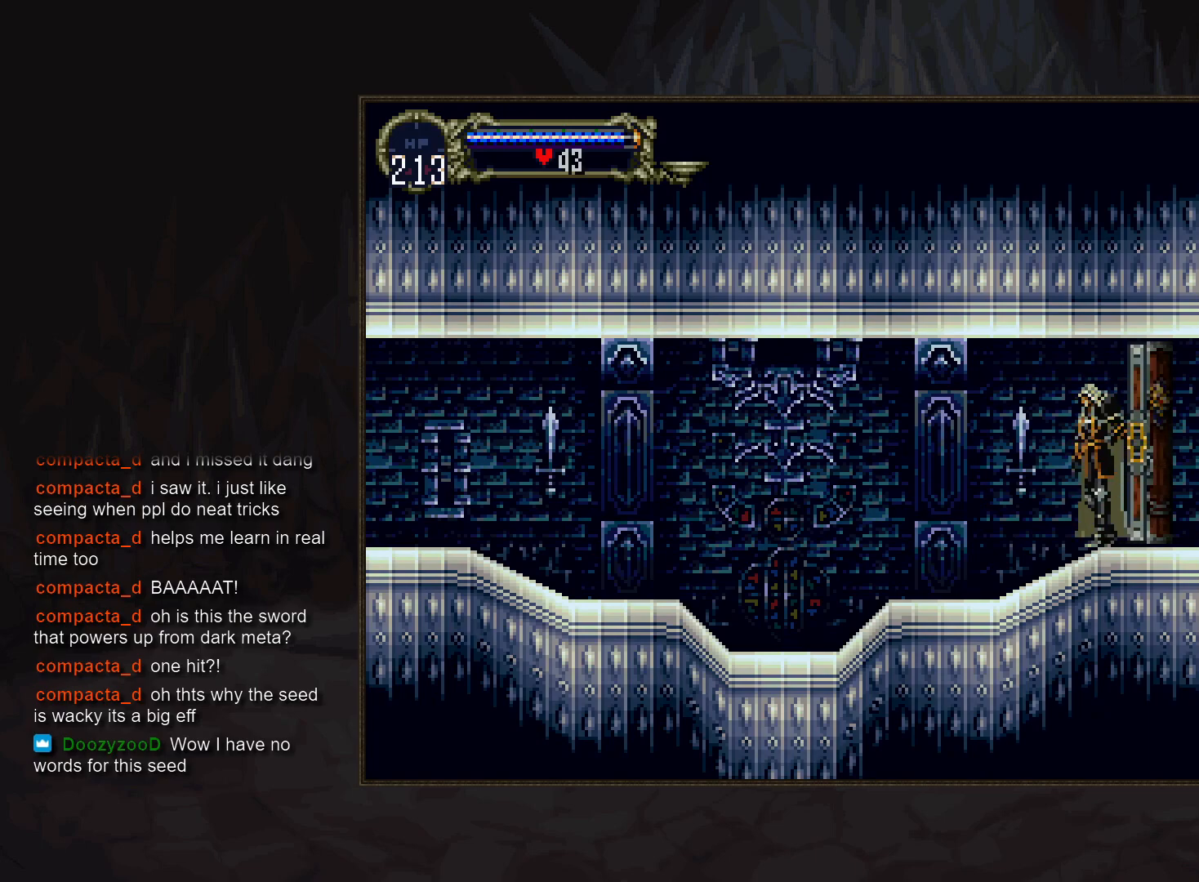
{"buttons": [], "events": [[217, "DPAD_RIGHT", "down"], [233, "TRIANGLE", "down"], [283, "R1", "down"], [300, "DPAD_RIGHT", "up"], [367, "R1", "up"], [367, "TRIANGLE", "up"]]}
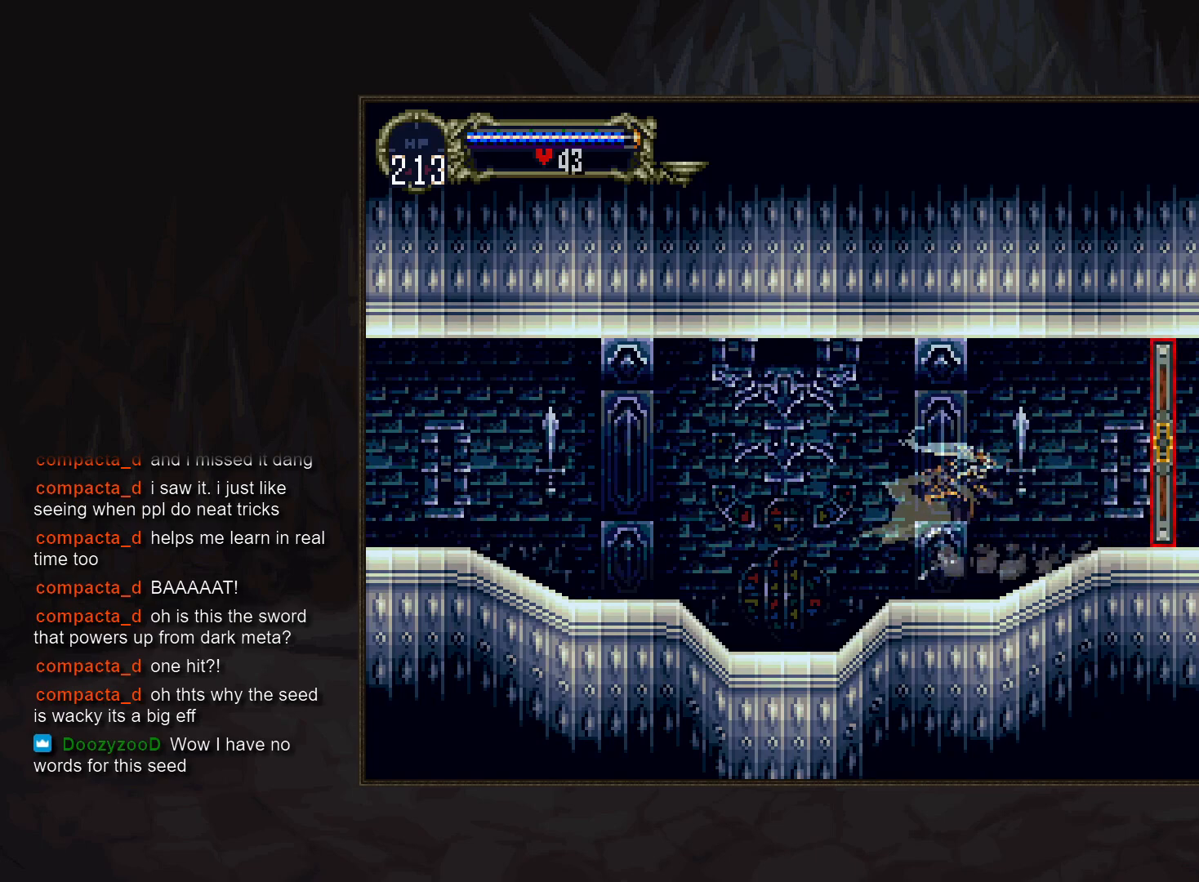
{"buttons": ["DPAD_UP", "DPAD_RIGHT"], "events": [[367, "DPAD_UP", "down"], [483, "DPAD_RIGHT", "down"]]}
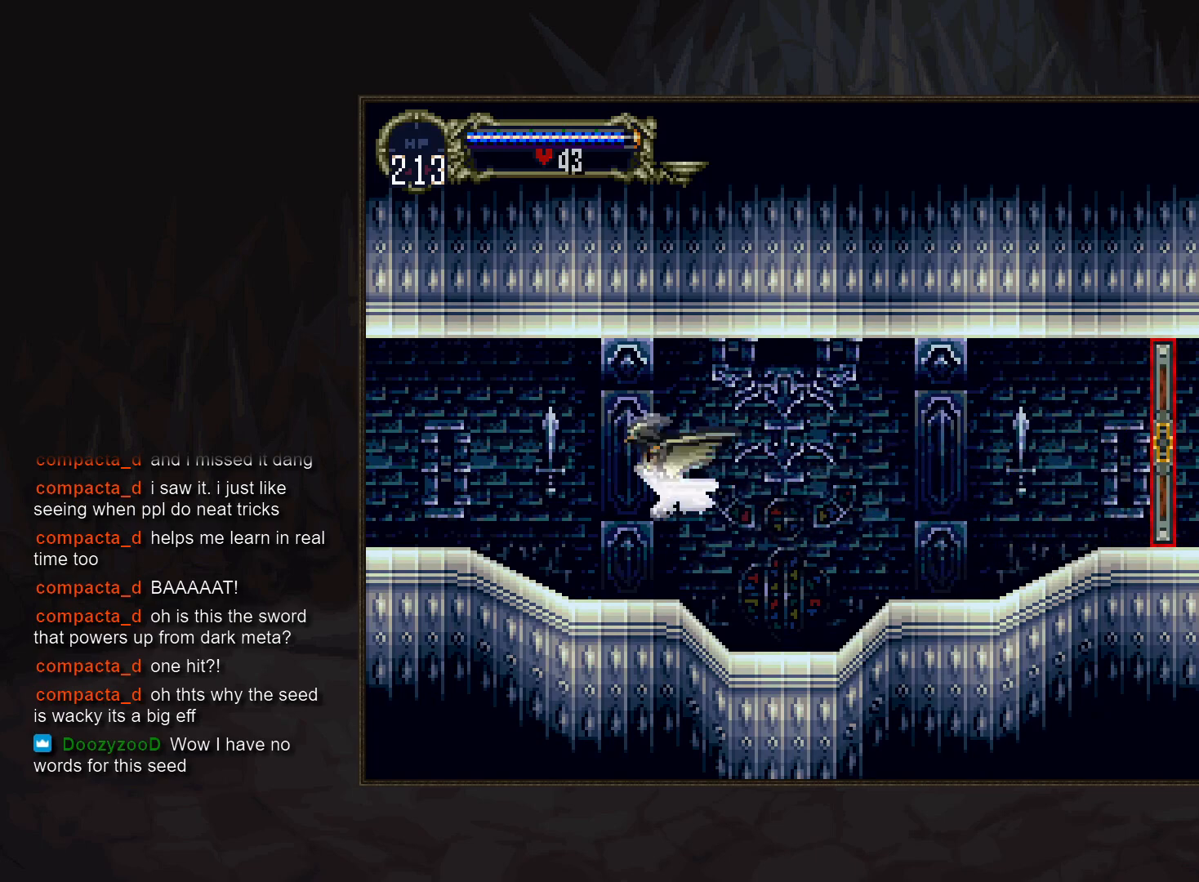
{"buttons": ["DPAD_UP"], "events": [[17, "DPAD_UP", "up"], [83, "DPAD_DOWN", "down"], [133, "DPAD_RIGHT", "up"], [233, "DPAD_DOWN", "up"], [433, "DPAD_UP", "down"]]}
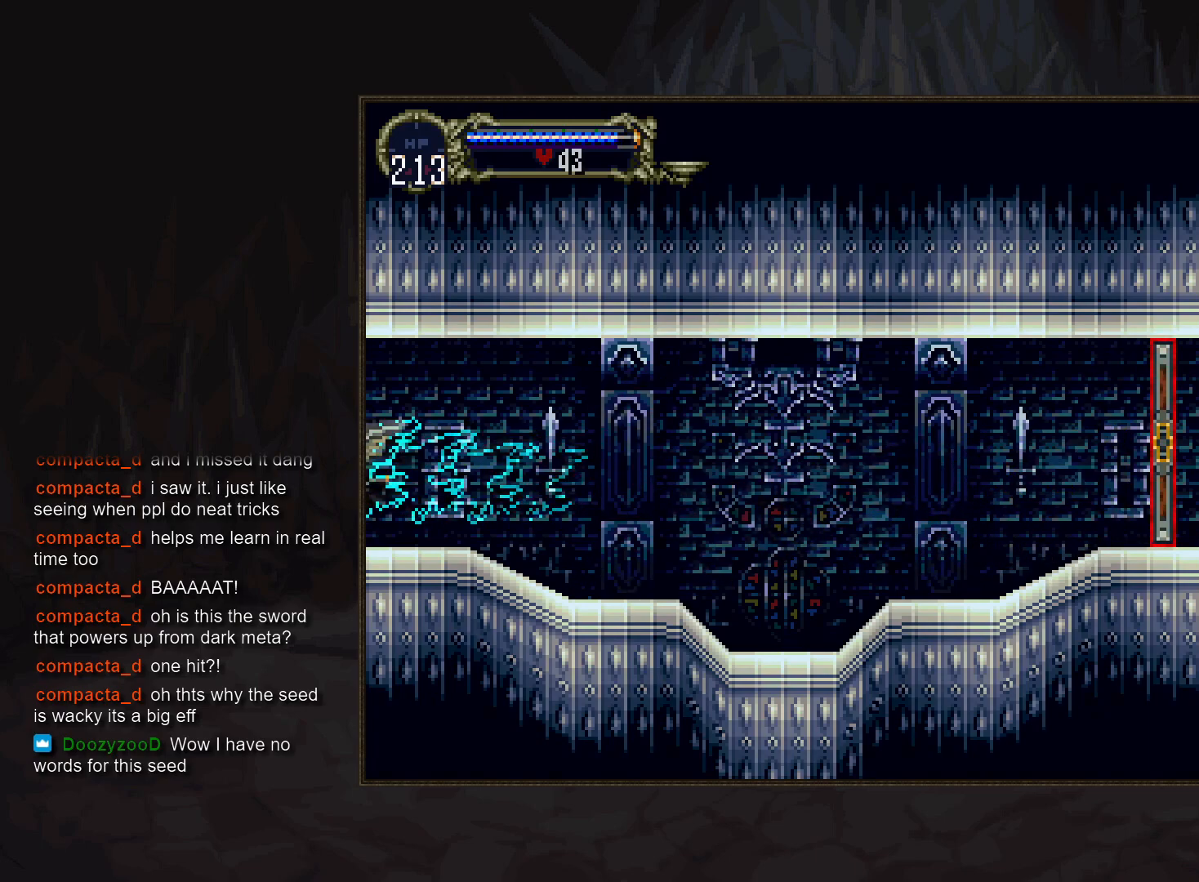
{"buttons": [], "events": [[367, "DPAD_UP", "up"]]}
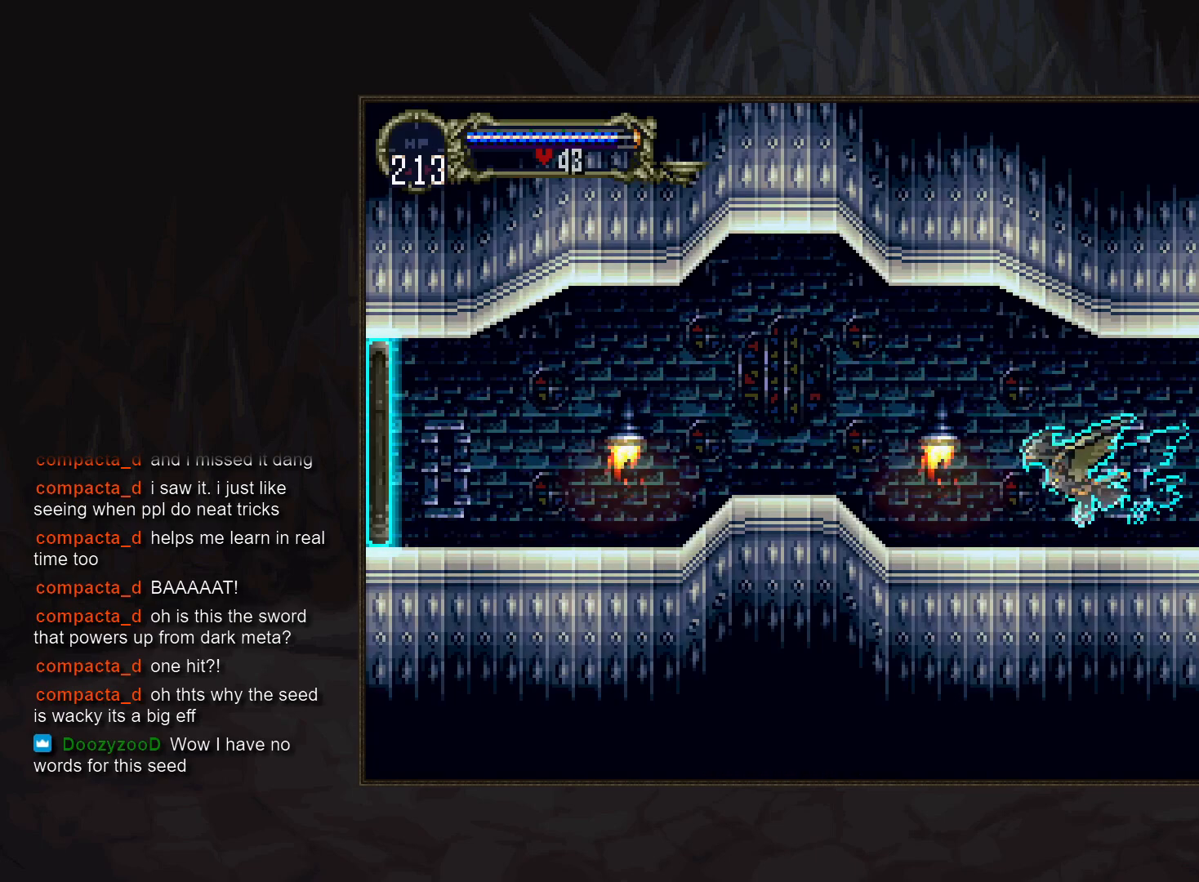
{"buttons": [], "events": [[250, "R1", "down"], [350, "R1", "up"]]}
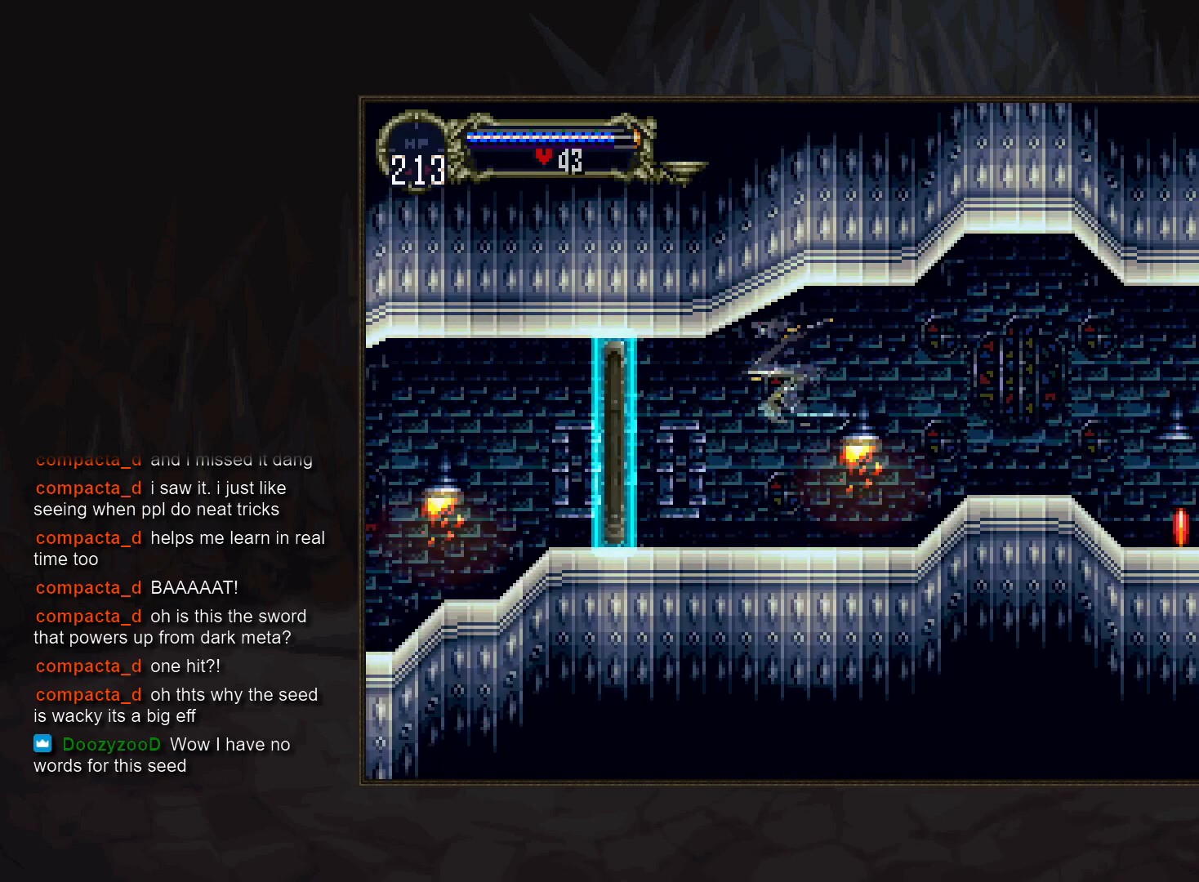
{"buttons": [], "events": []}
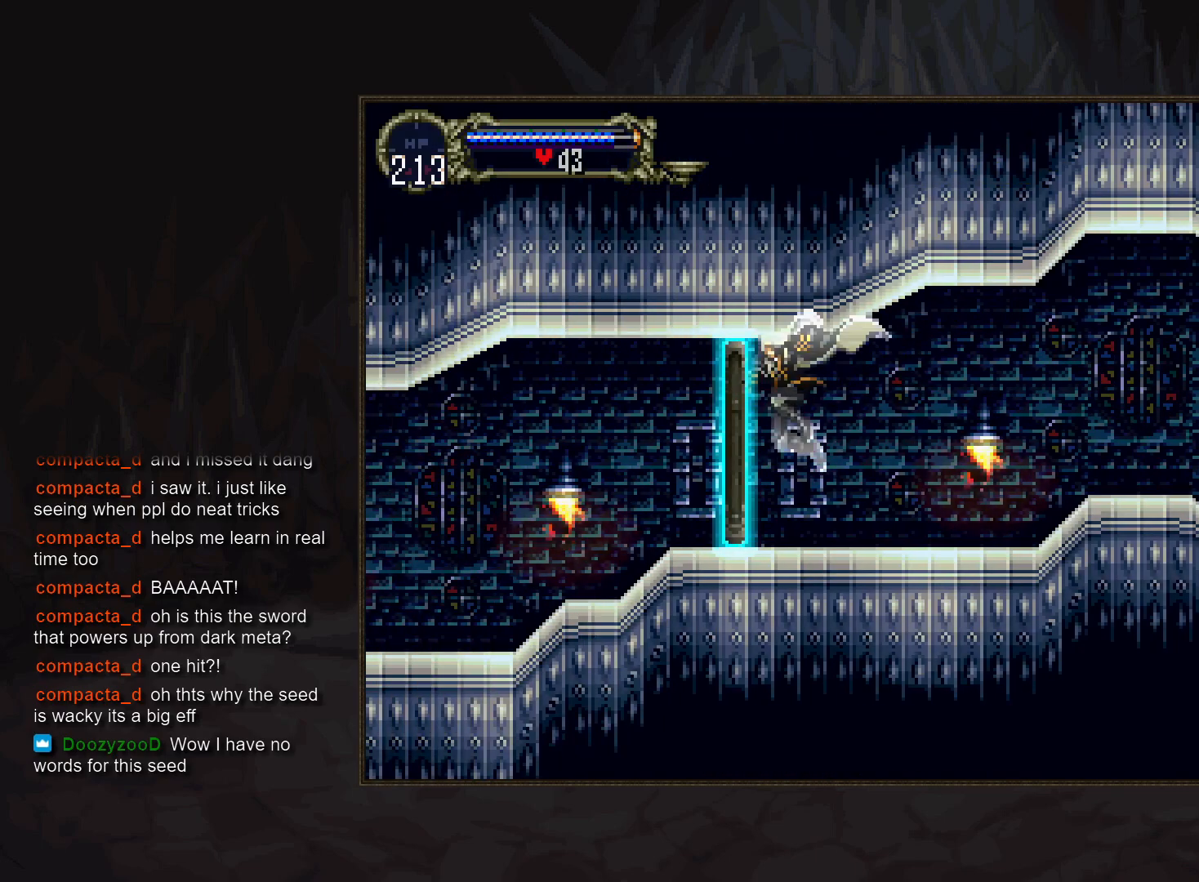
{"buttons": [], "events": []}
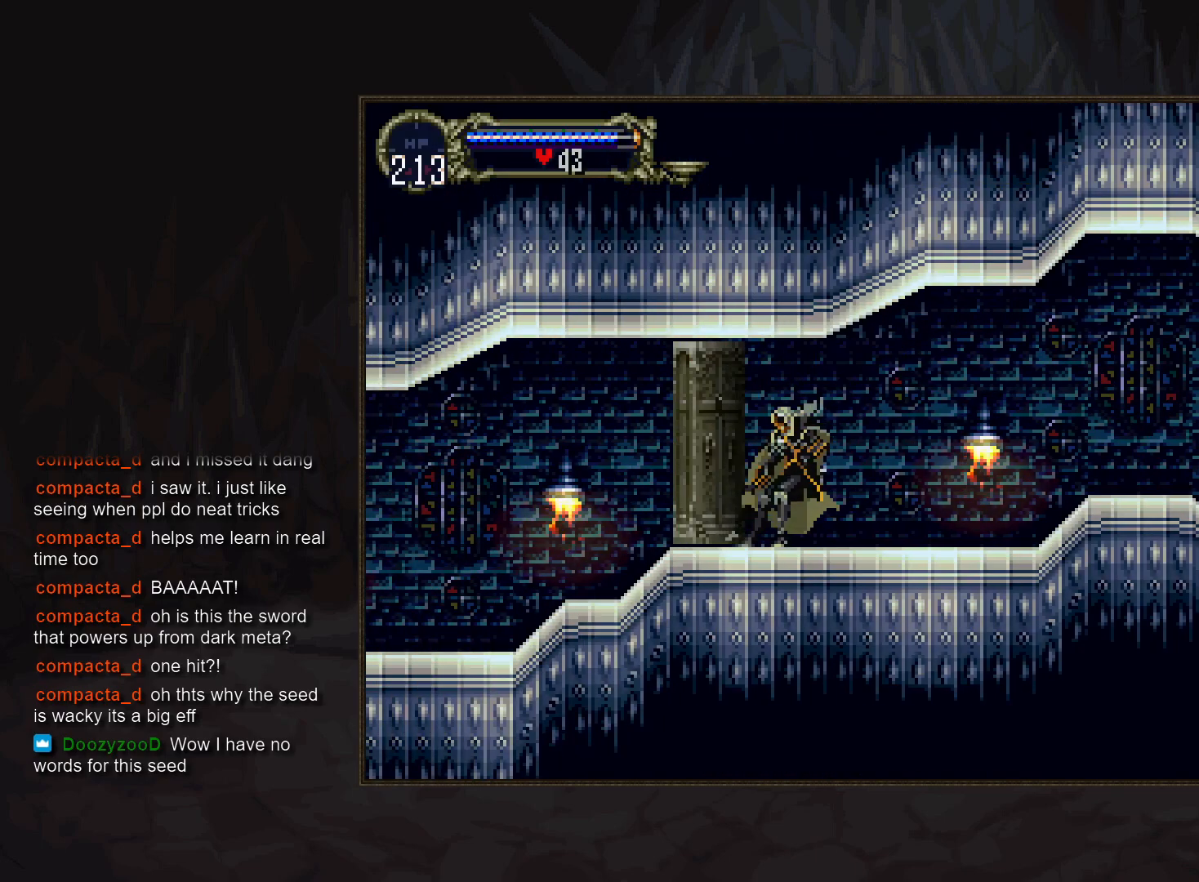
{"buttons": [], "events": []}
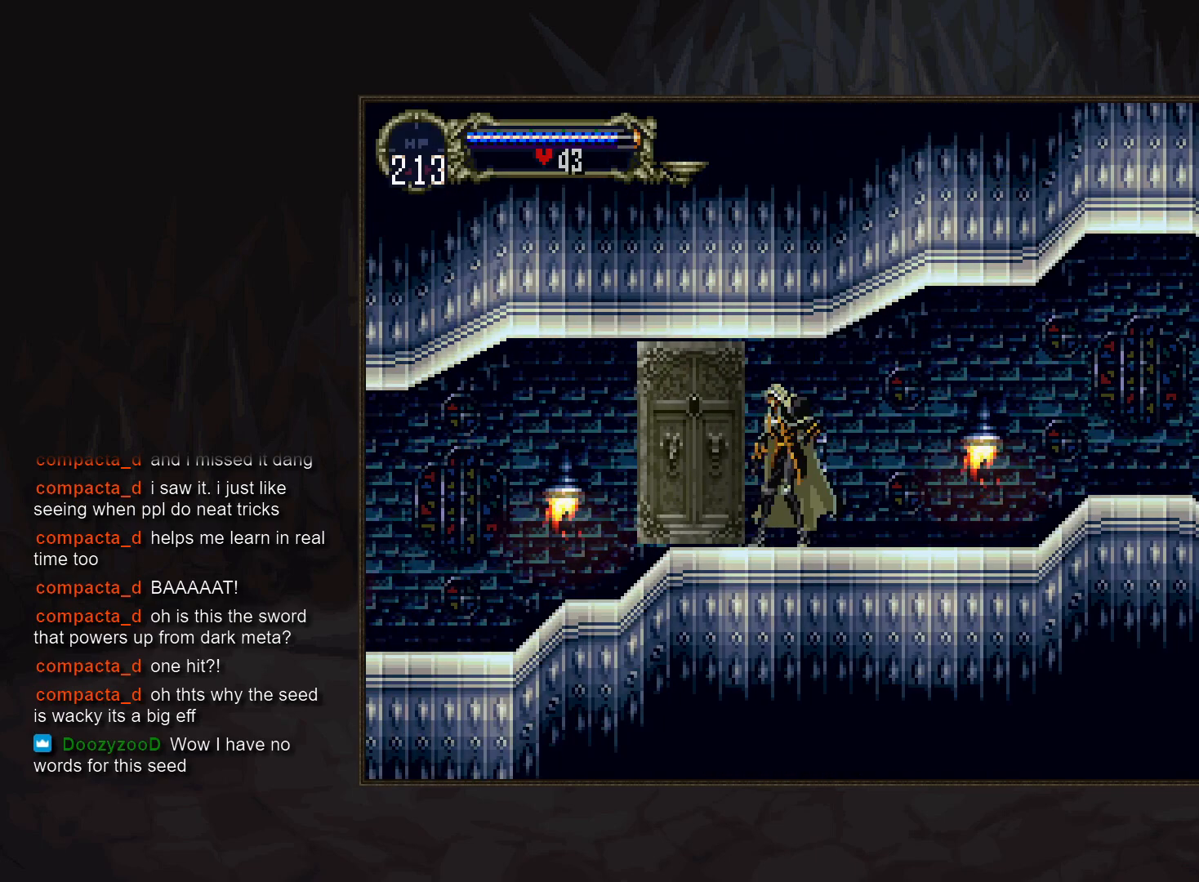
{"buttons": ["R1"], "events": [[483, "R1", "down"]]}
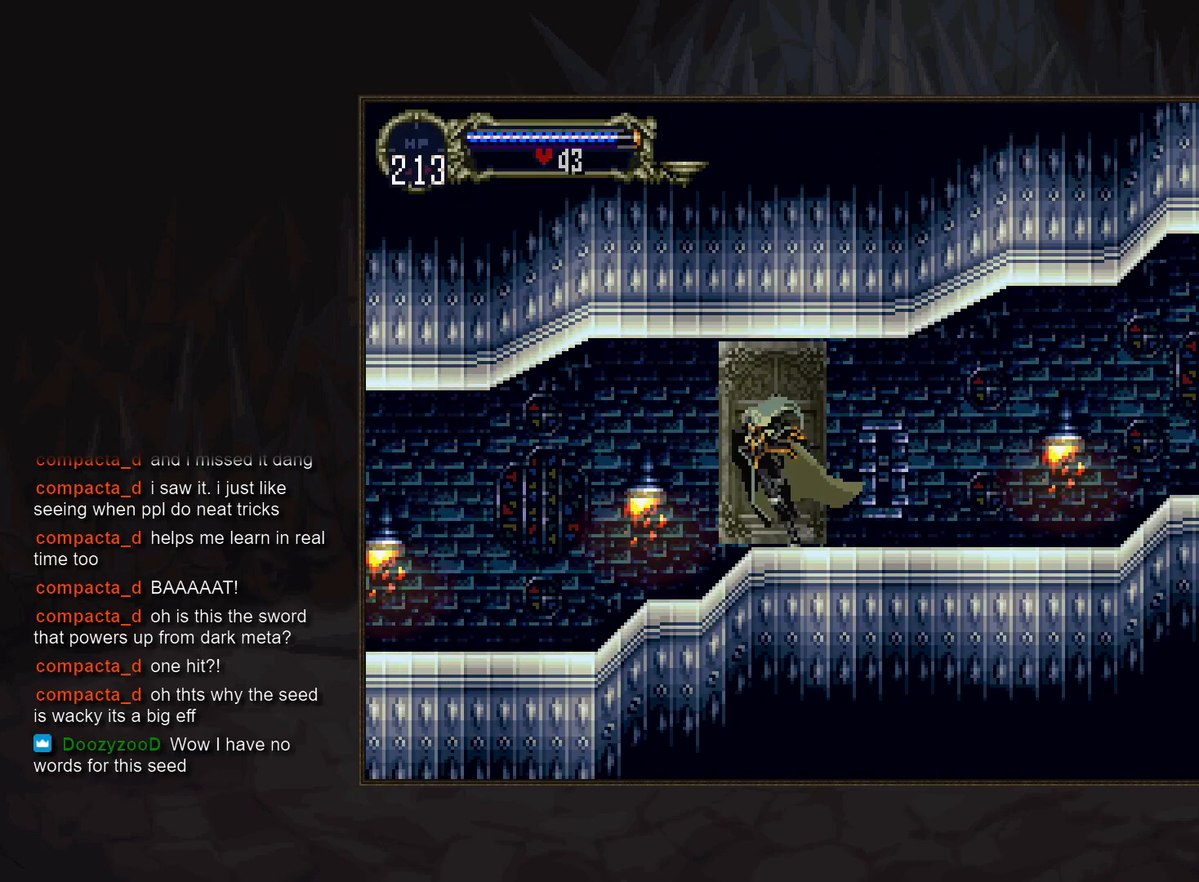
{"buttons": ["R1"], "events": []}
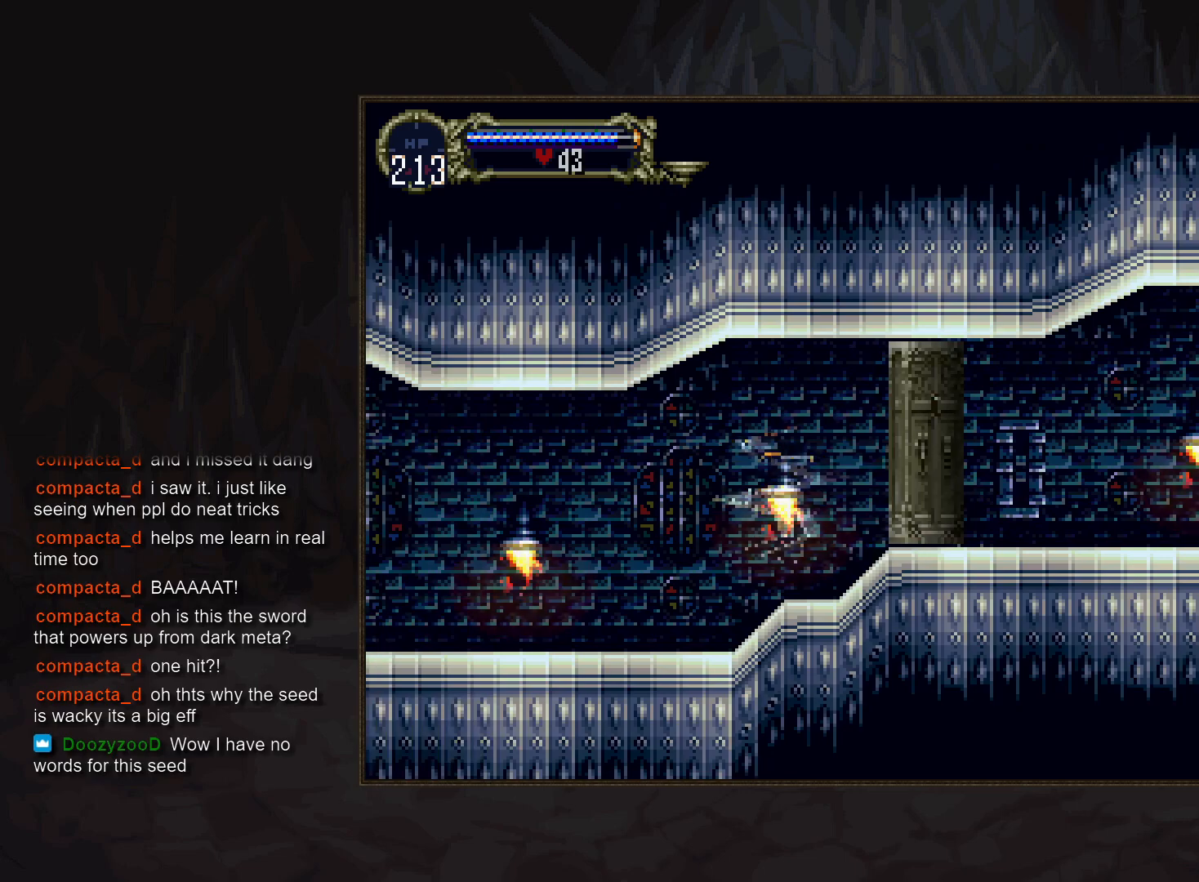
{"buttons": ["DPAD_DOWN", "DPAD_RIGHT"], "events": [[67, "R1", "up"], [283, "DPAD_UP", "down"], [367, "DPAD_RIGHT", "down"], [417, "DPAD_UP", "up"], [483, "DPAD_DOWN", "down"]]}
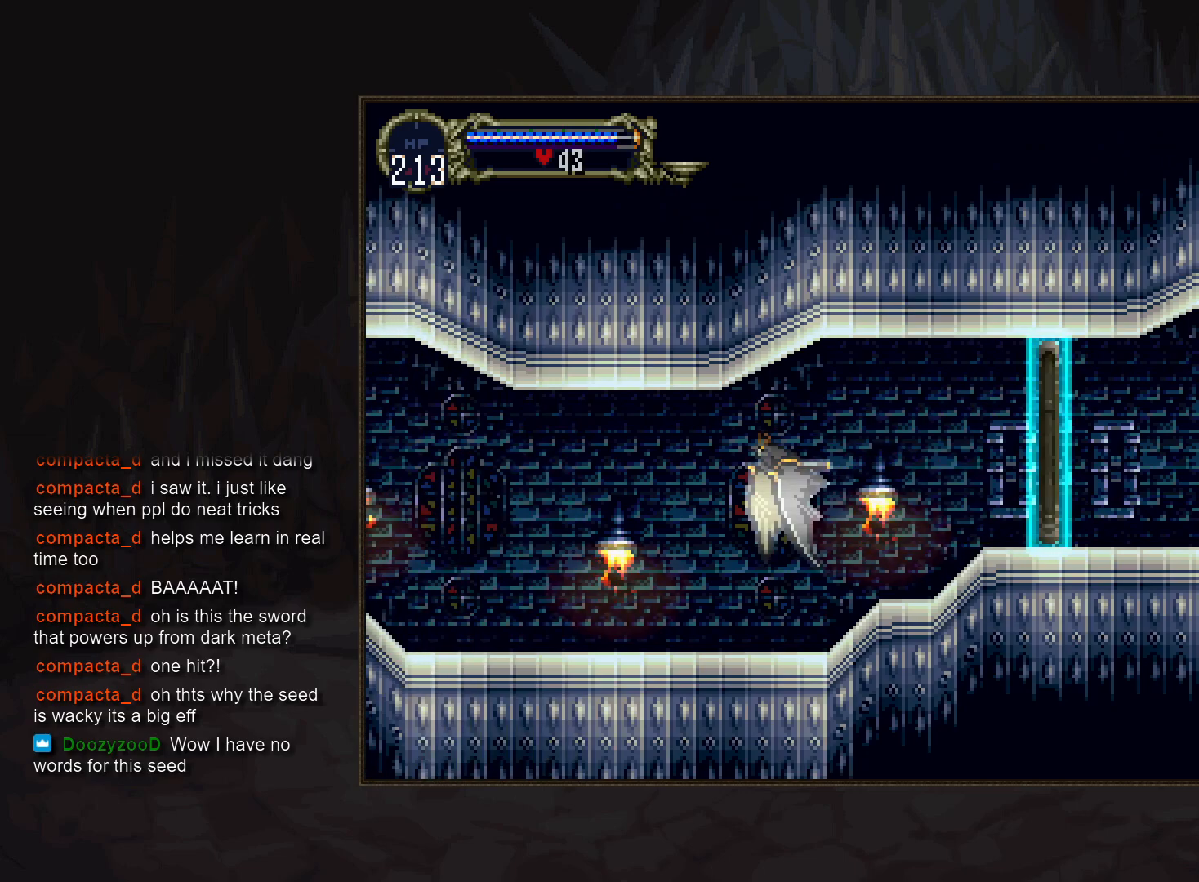
{"buttons": ["R1"], "events": [[17, "DPAD_RIGHT", "up"], [117, "DPAD_DOWN", "up"], [500, "R1", "down"]]}
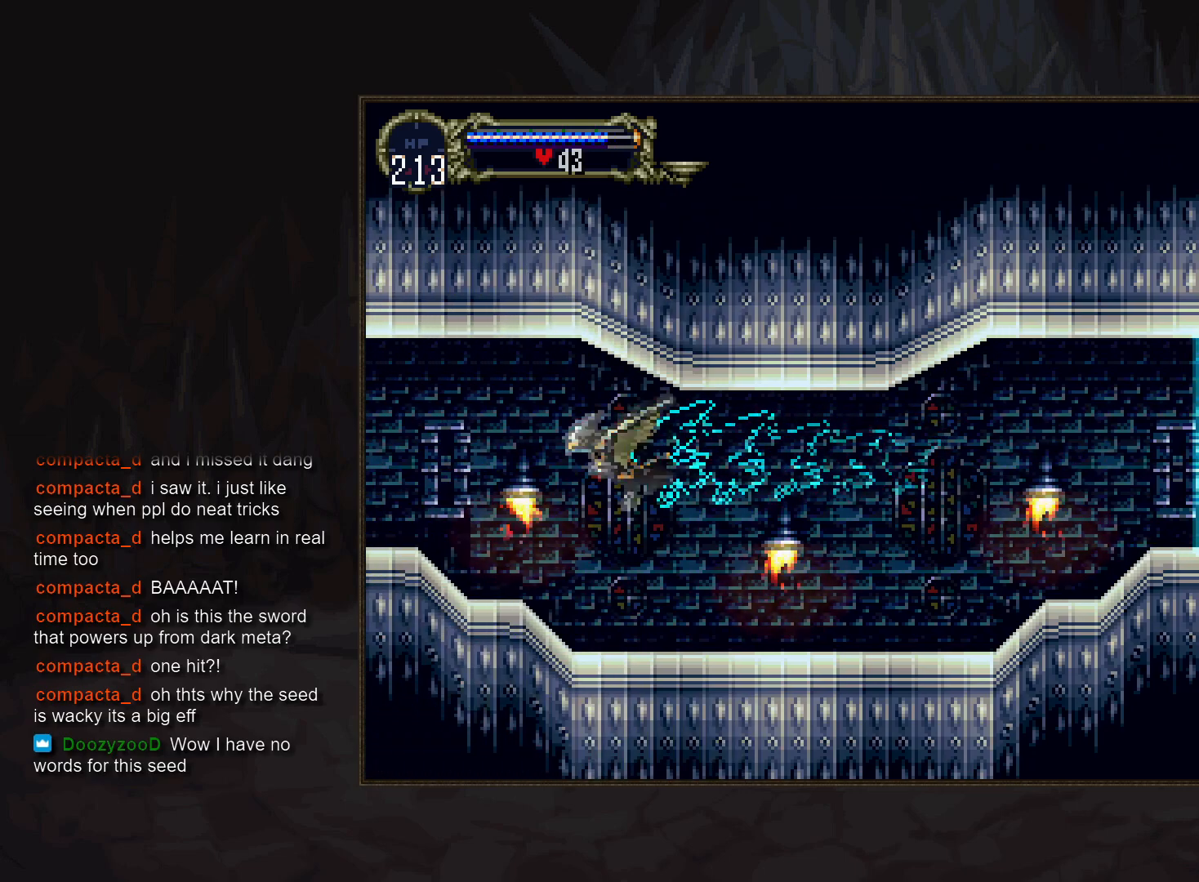
{"buttons": [], "events": [[267, "R1", "up"]]}
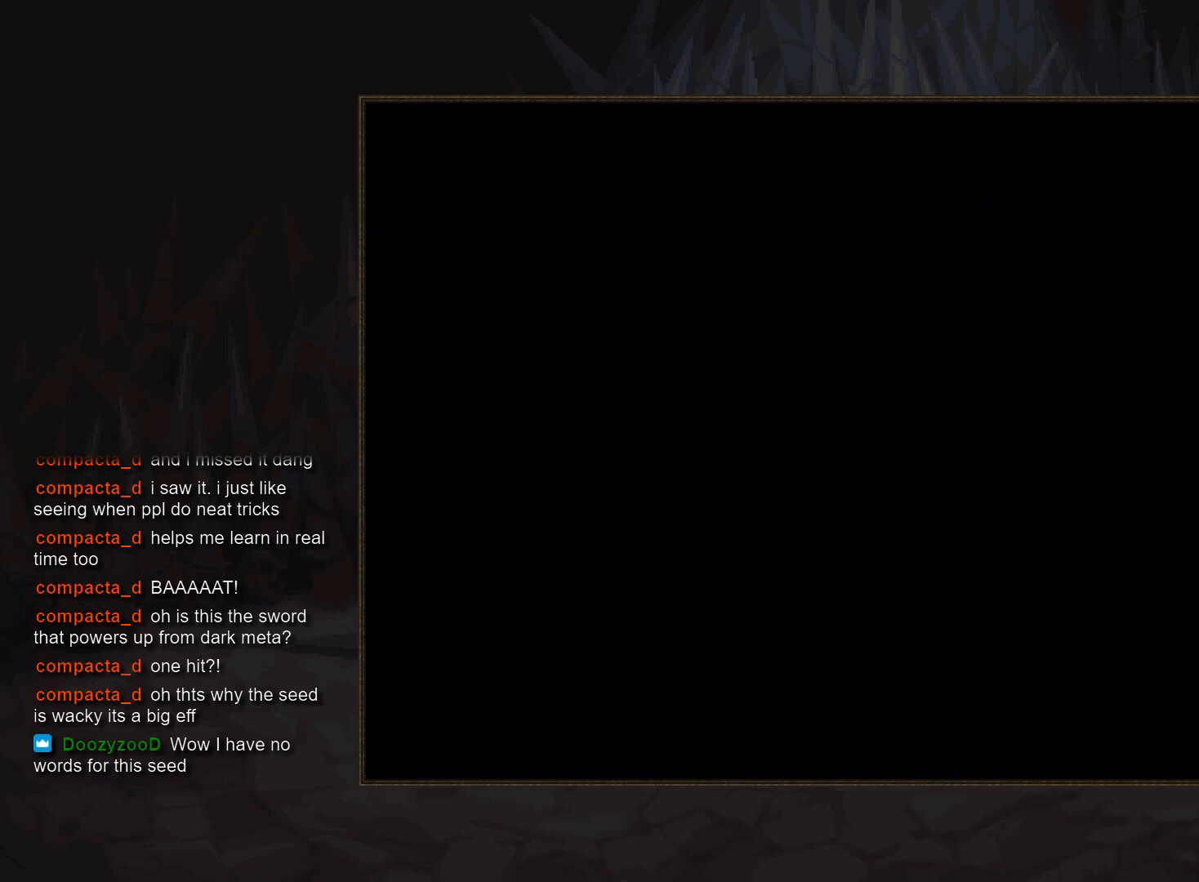
{"buttons": ["DPAD_DOWN"], "events": [[333, "DPAD_DOWN", "down"]]}
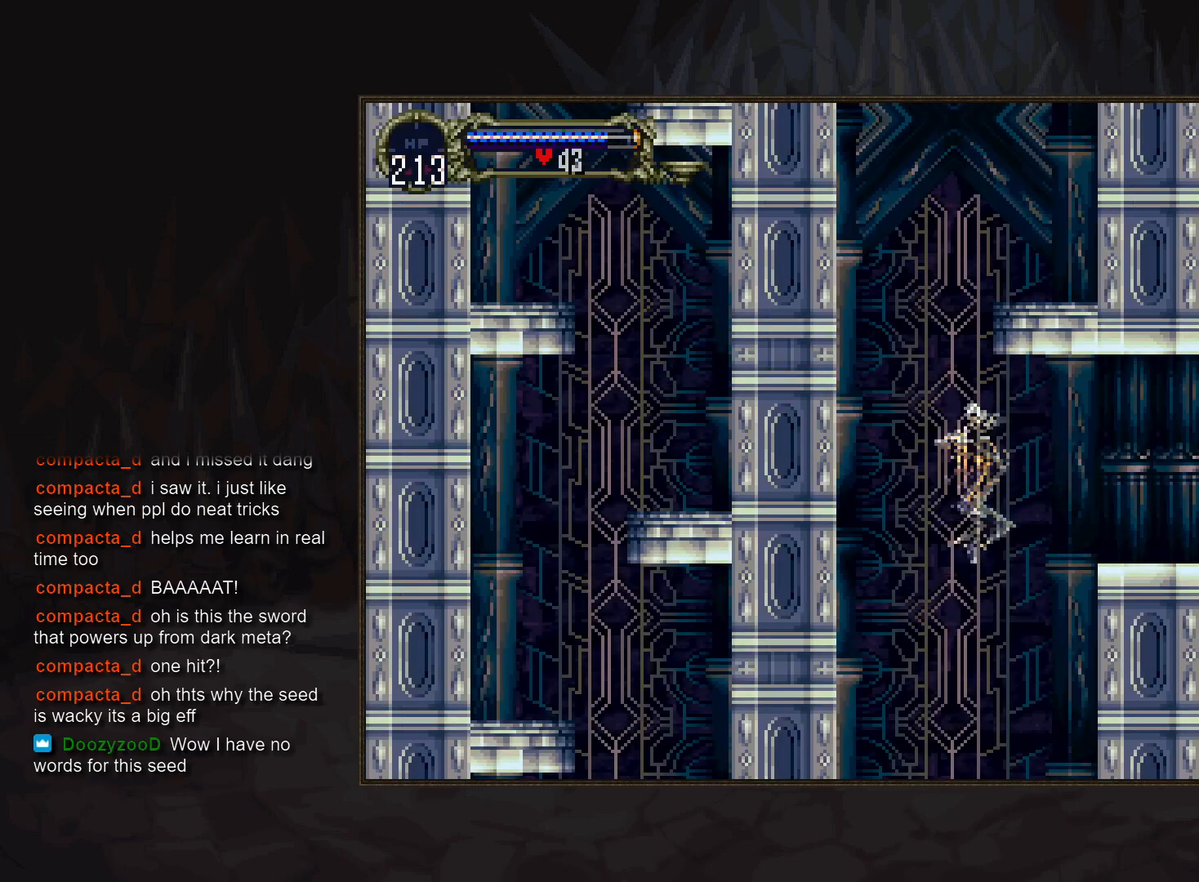
{"buttons": [], "events": [[417, "DPAD_DOWN", "up"]]}